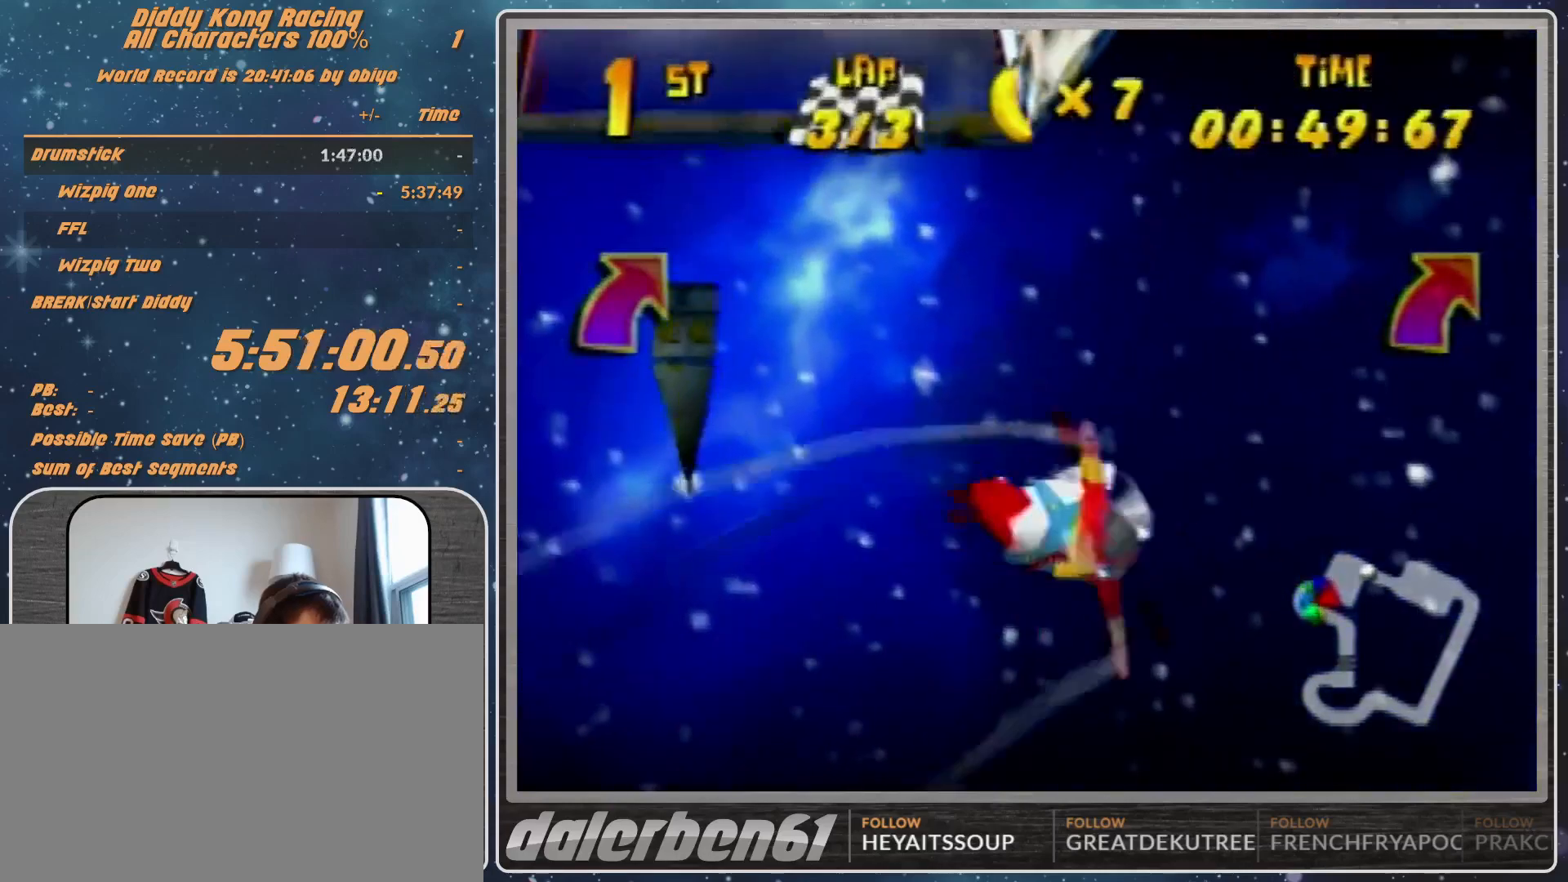
Gameplay with a controller (Nintendo layout); each line is a JSON object with the inputs held at the frame after it. "events" lists button and stick changes between this image and that frame as [ms after this image, input, new state], when the widget could be followed in between. Not read: L1 L3 R3.
{"buttons": ["R1"], "left_stick": "right", "events": [[67, "R1", "down"], [233, "R1", "up"], [333, "R1", "down"]]}
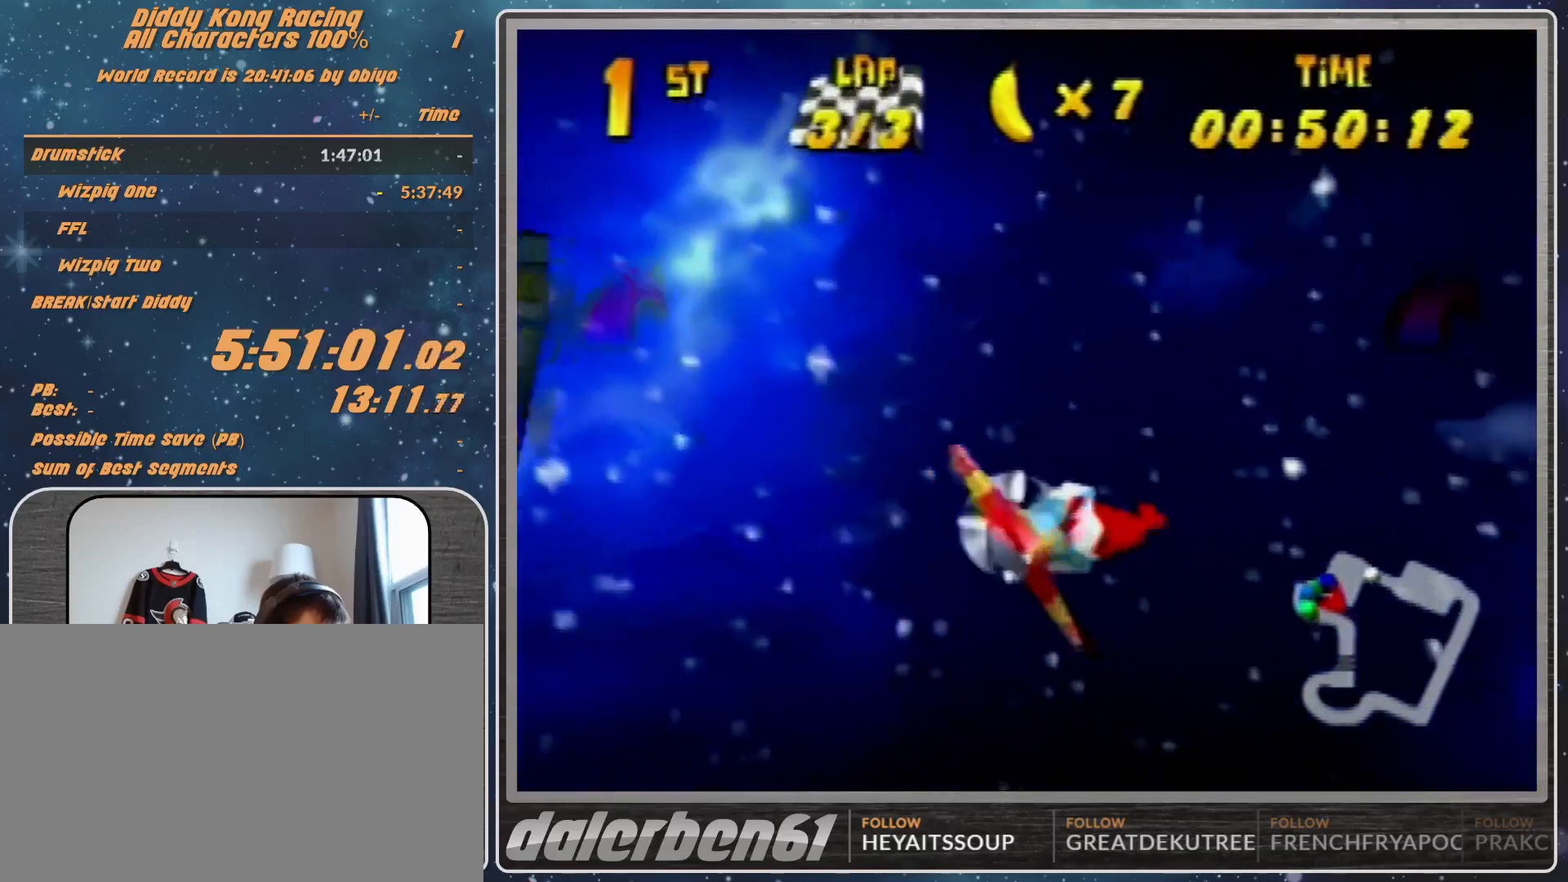
{"buttons": ["R1"], "left_stick": "right", "events": [[67, "R1", "up"], [167, "R1", "down"], [300, "R1", "up"], [400, "R1", "down"]]}
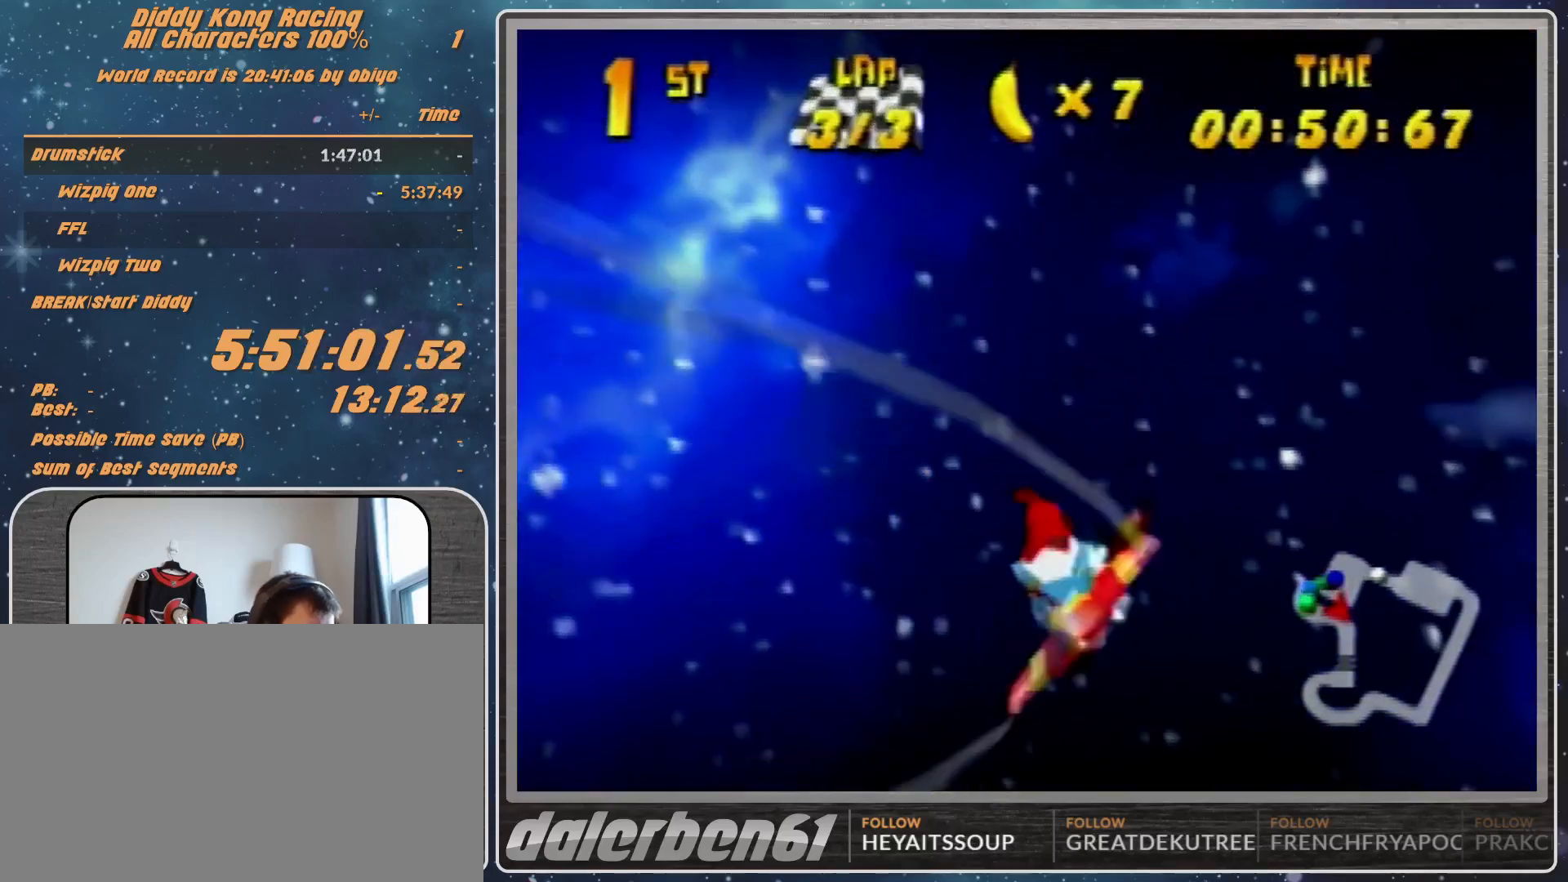
{"buttons": [], "left_stick": "right", "events": [[133, "R1", "up"], [300, "R1", "down"], [500, "R1", "up"]]}
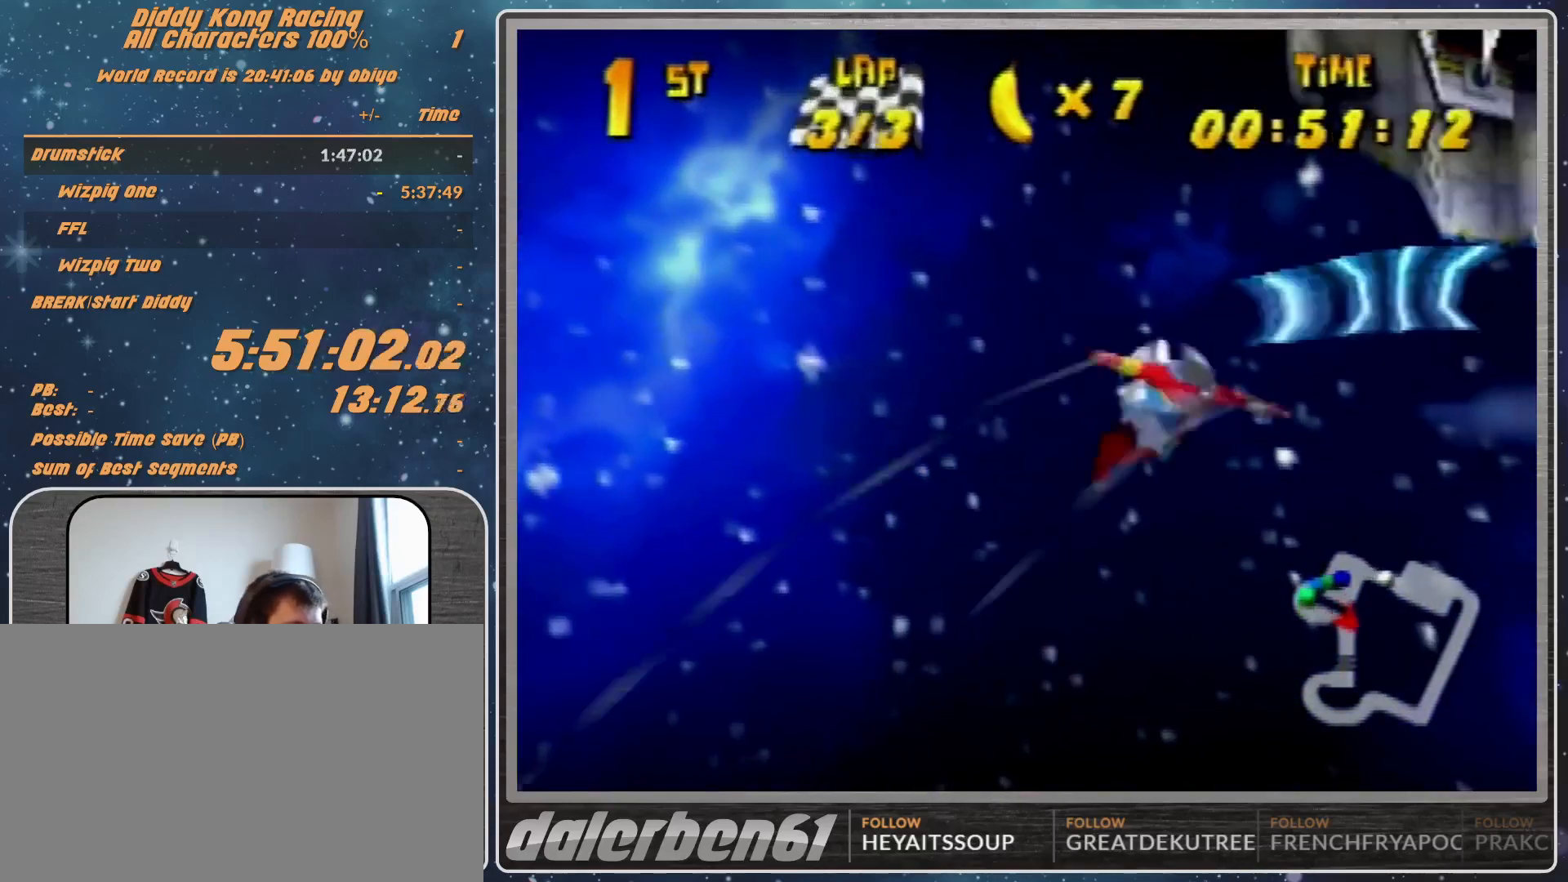
{"buttons": [], "left_stick": "right", "events": [[33, "R1", "down"], [200, "R1", "up"]]}
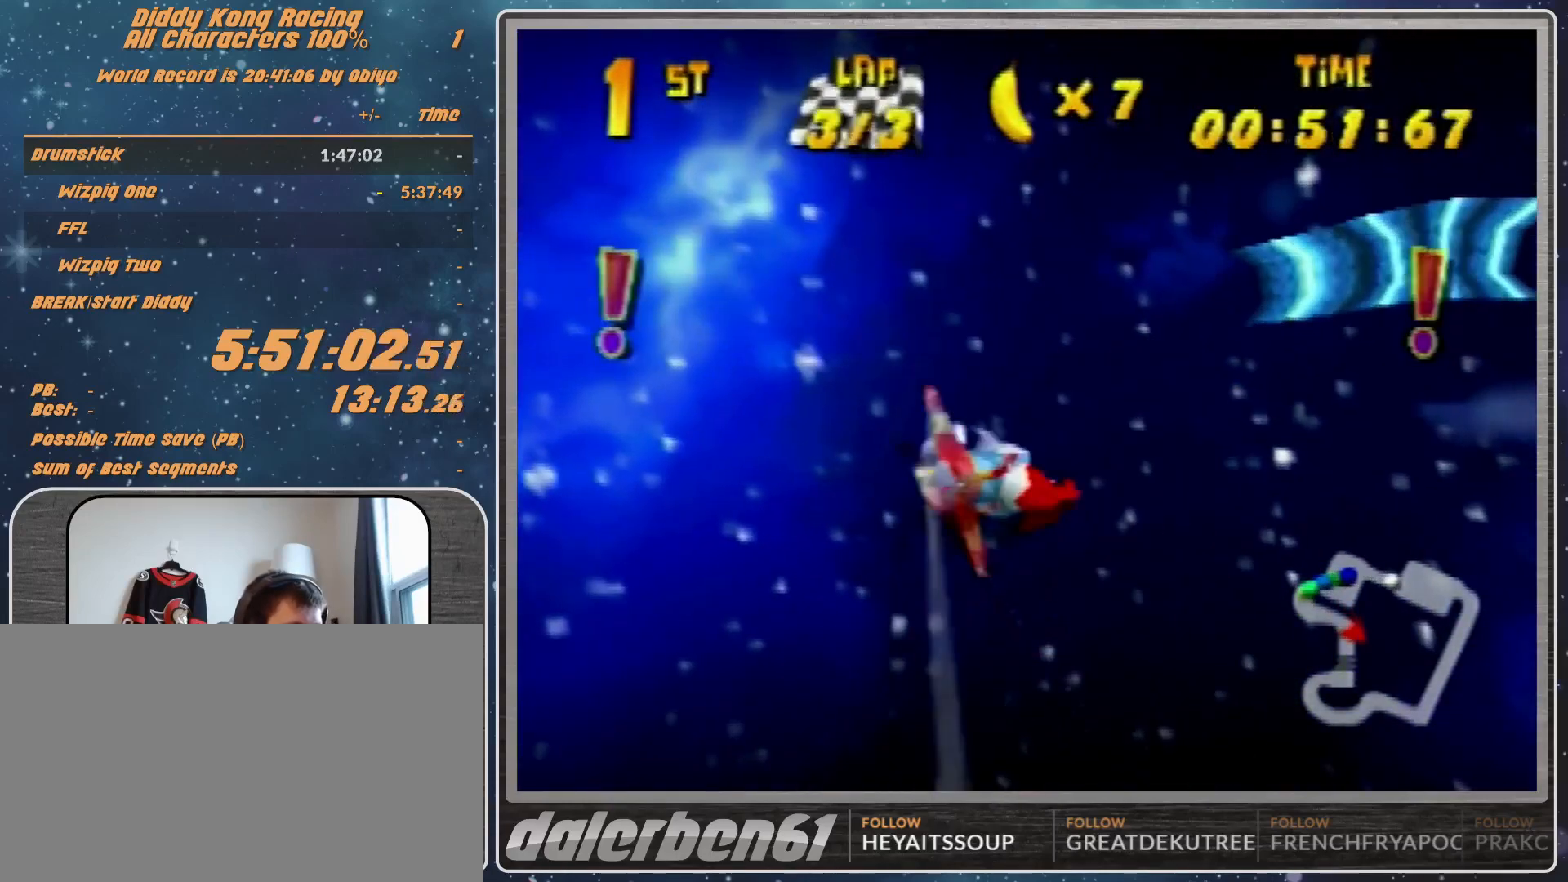
{"buttons": ["R1"], "left_stick": "right", "events": [[233, "R1", "down"]]}
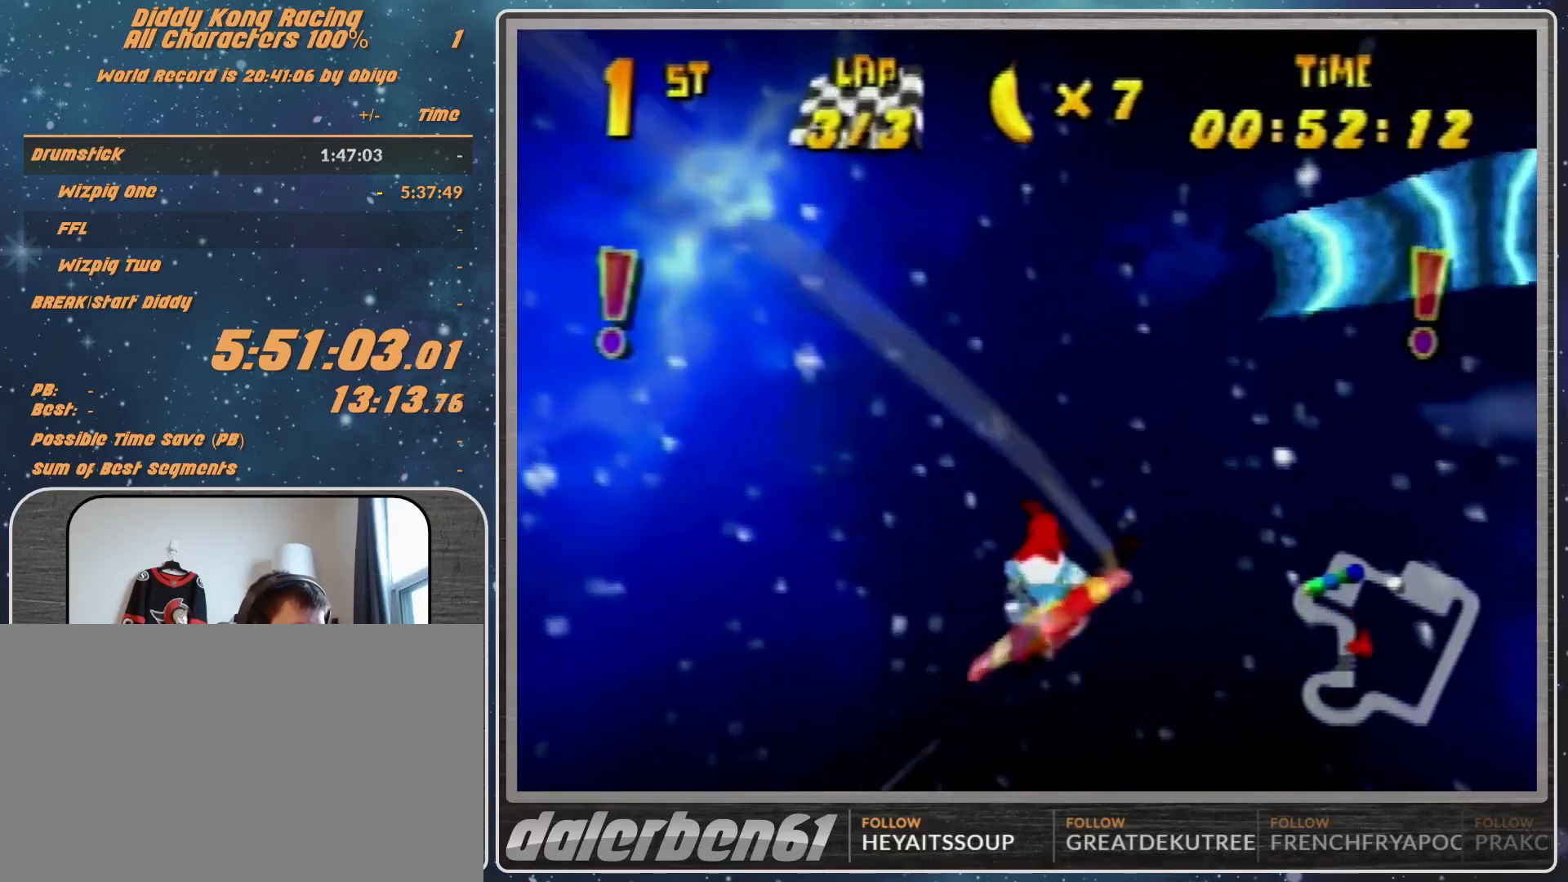
{"buttons": ["R1"], "left_stick": "left", "events": [[33, "R1", "up"], [200, "R1", "down"], [200, "left_stick", "left"], [300, "R1", "up"], [400, "R1", "down"]]}
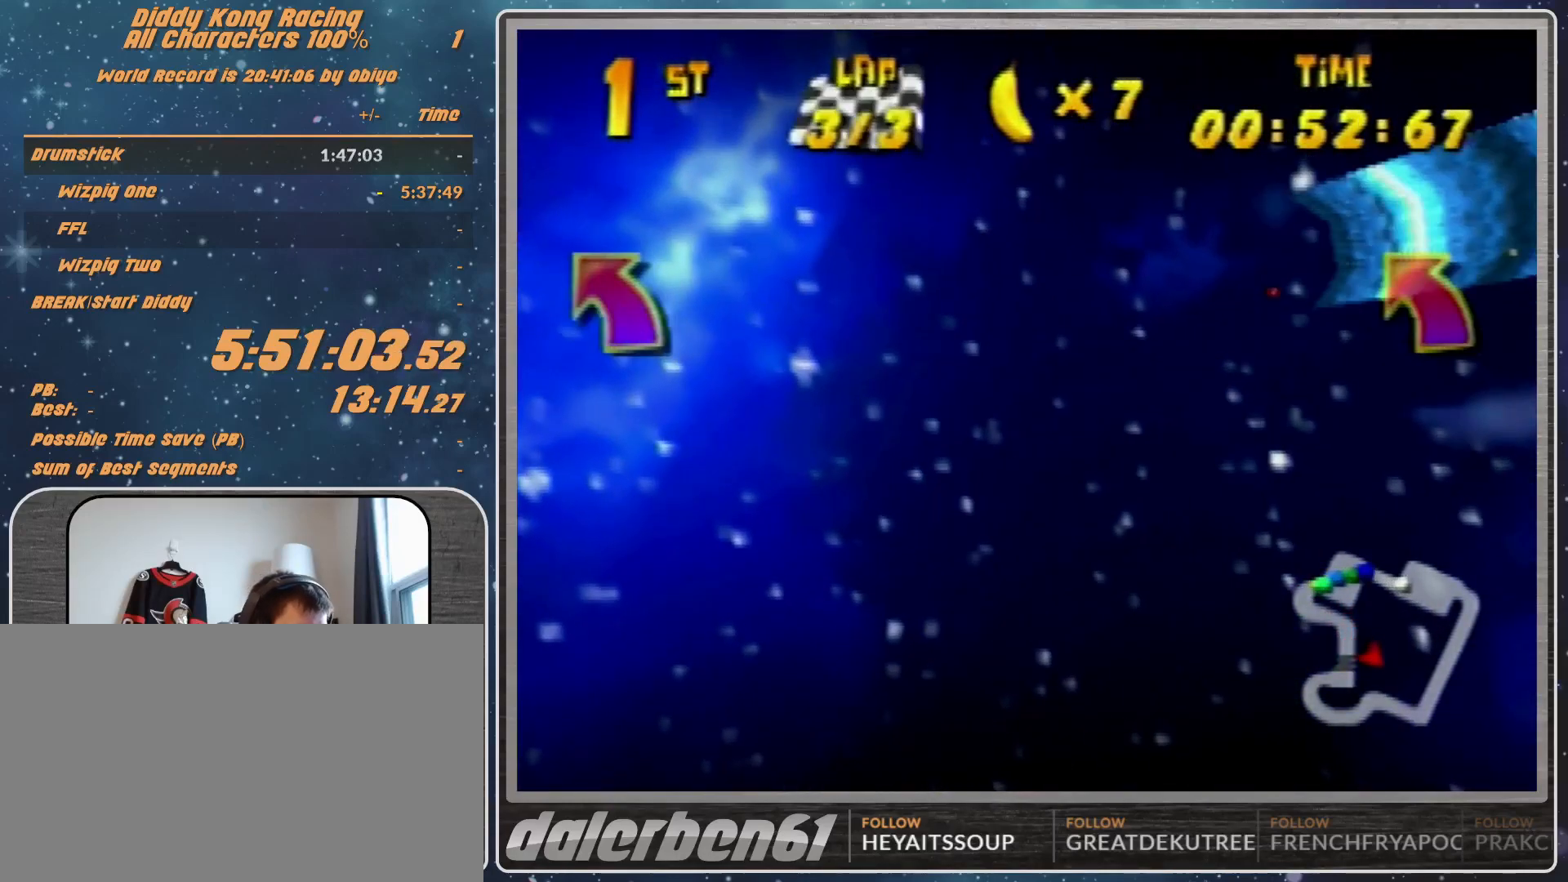
{"buttons": ["R1"], "left_stick": "left", "events": []}
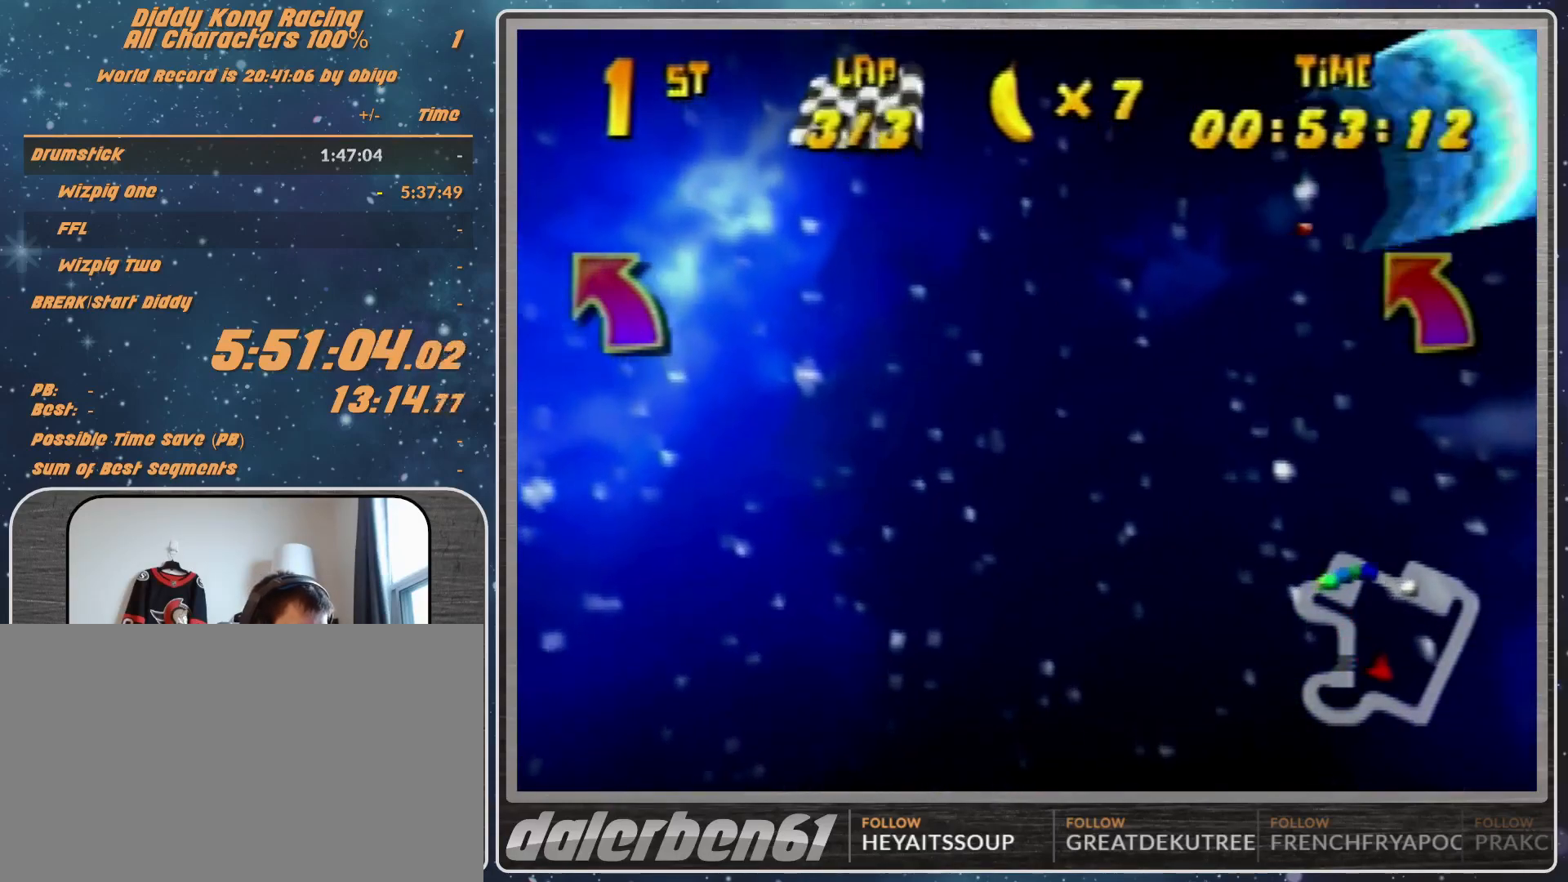
{"buttons": ["R1"], "left_stick": "right", "events": [[33, "left_stick", "center"], [100, "left_stick", "right"]]}
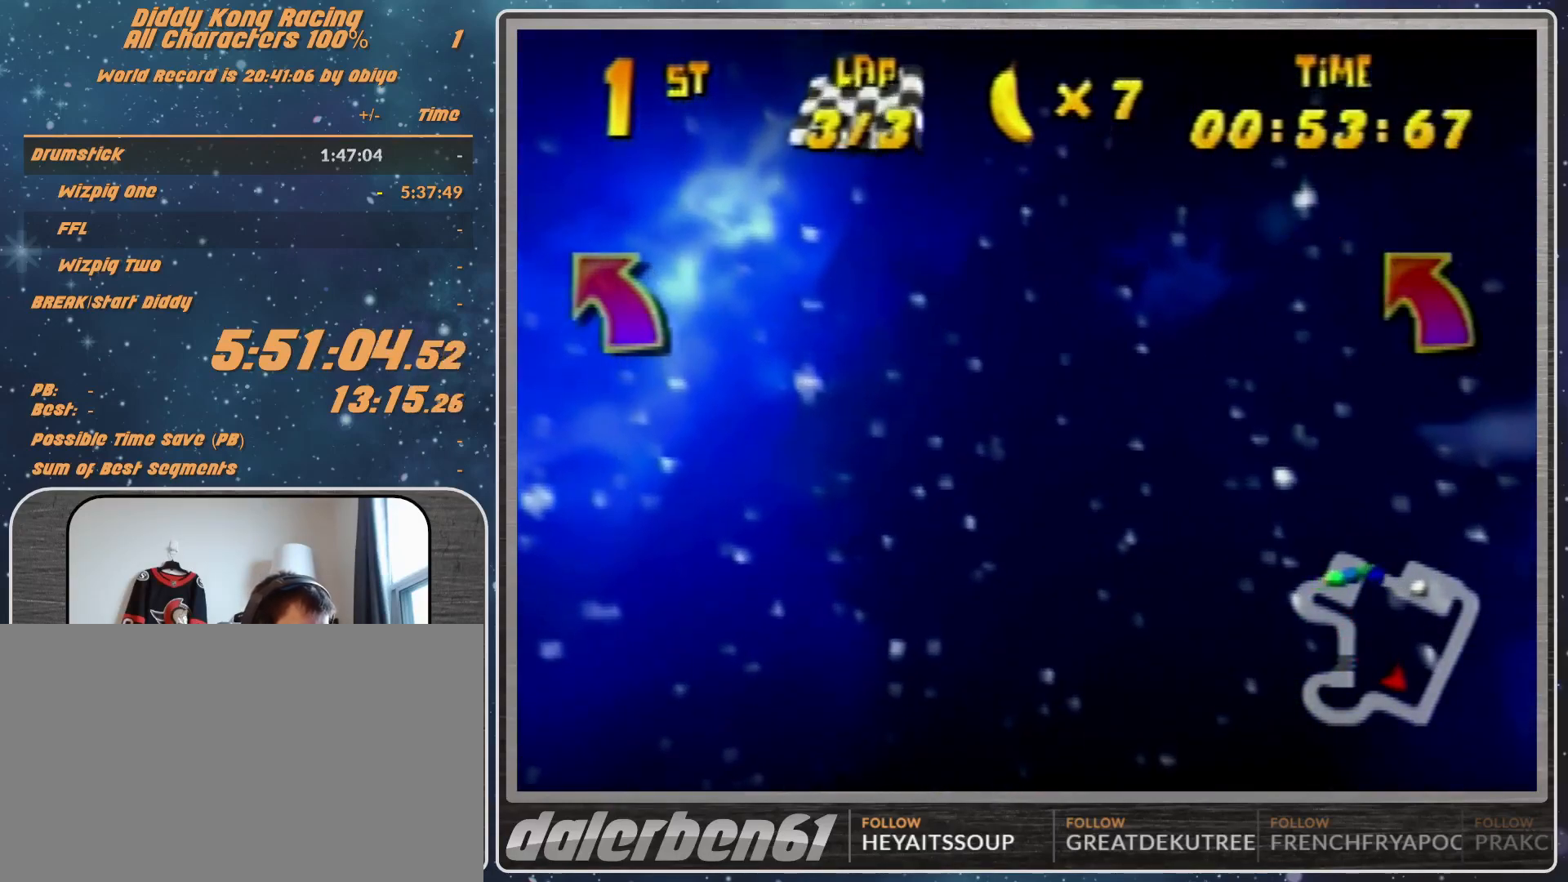
{"buttons": ["B", "R1"], "left_stick": "right", "events": [[233, "B", "down"], [367, "B", "up"], [467, "B", "down"]]}
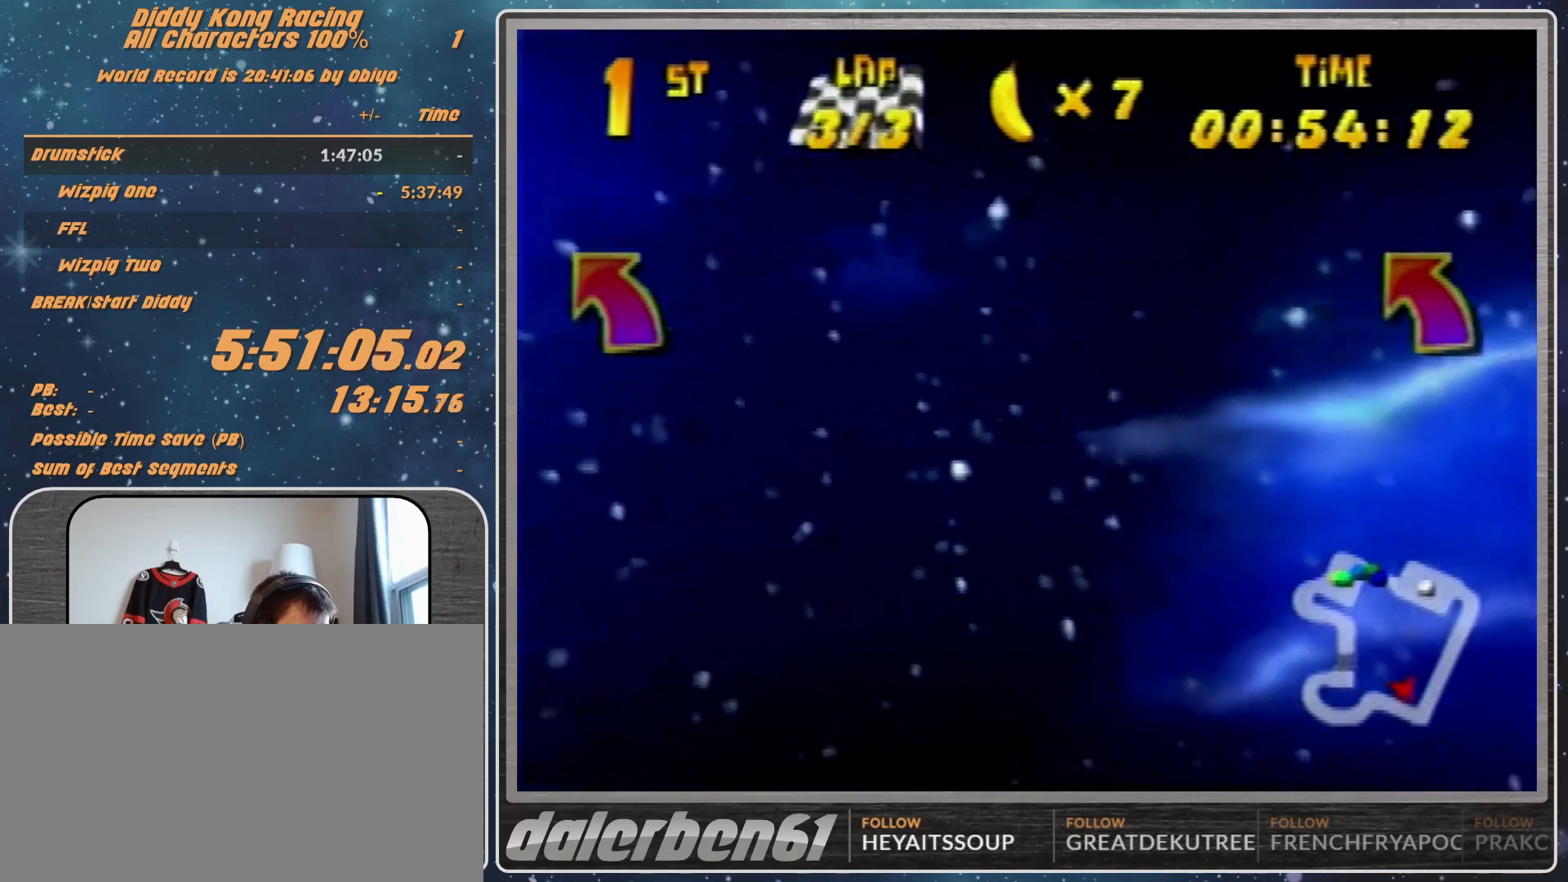
{"buttons": ["B", "R1"], "left_stick": "right", "events": []}
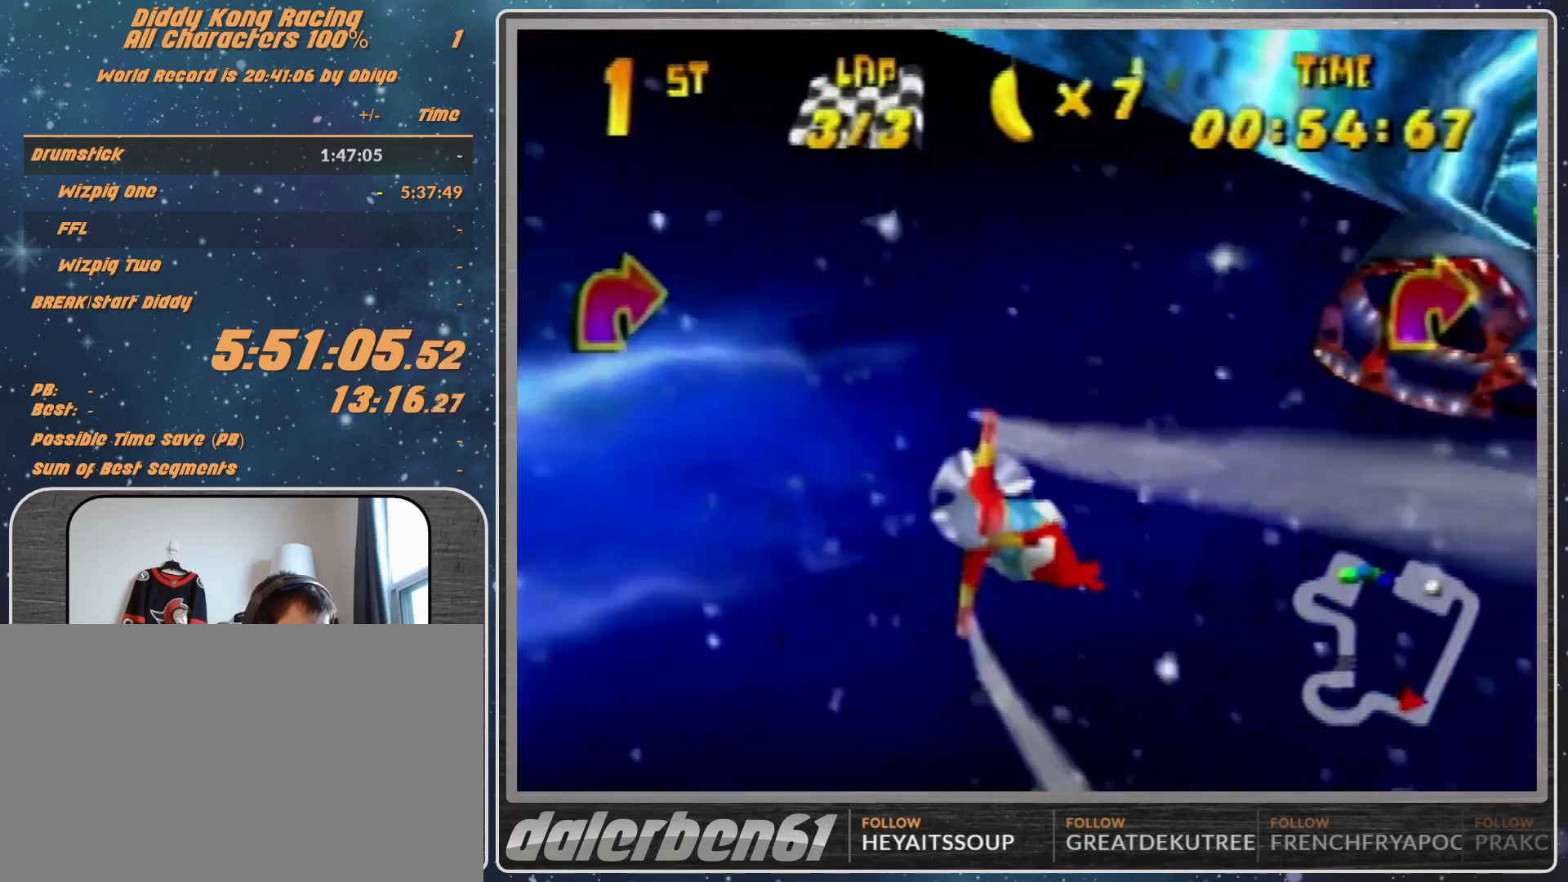
{"buttons": ["R1"], "left_stick": "right", "events": [[33, "B", "up"], [33, "R1", "up"], [100, "R1", "down"], [200, "R1", "up"], [300, "R1", "down"]]}
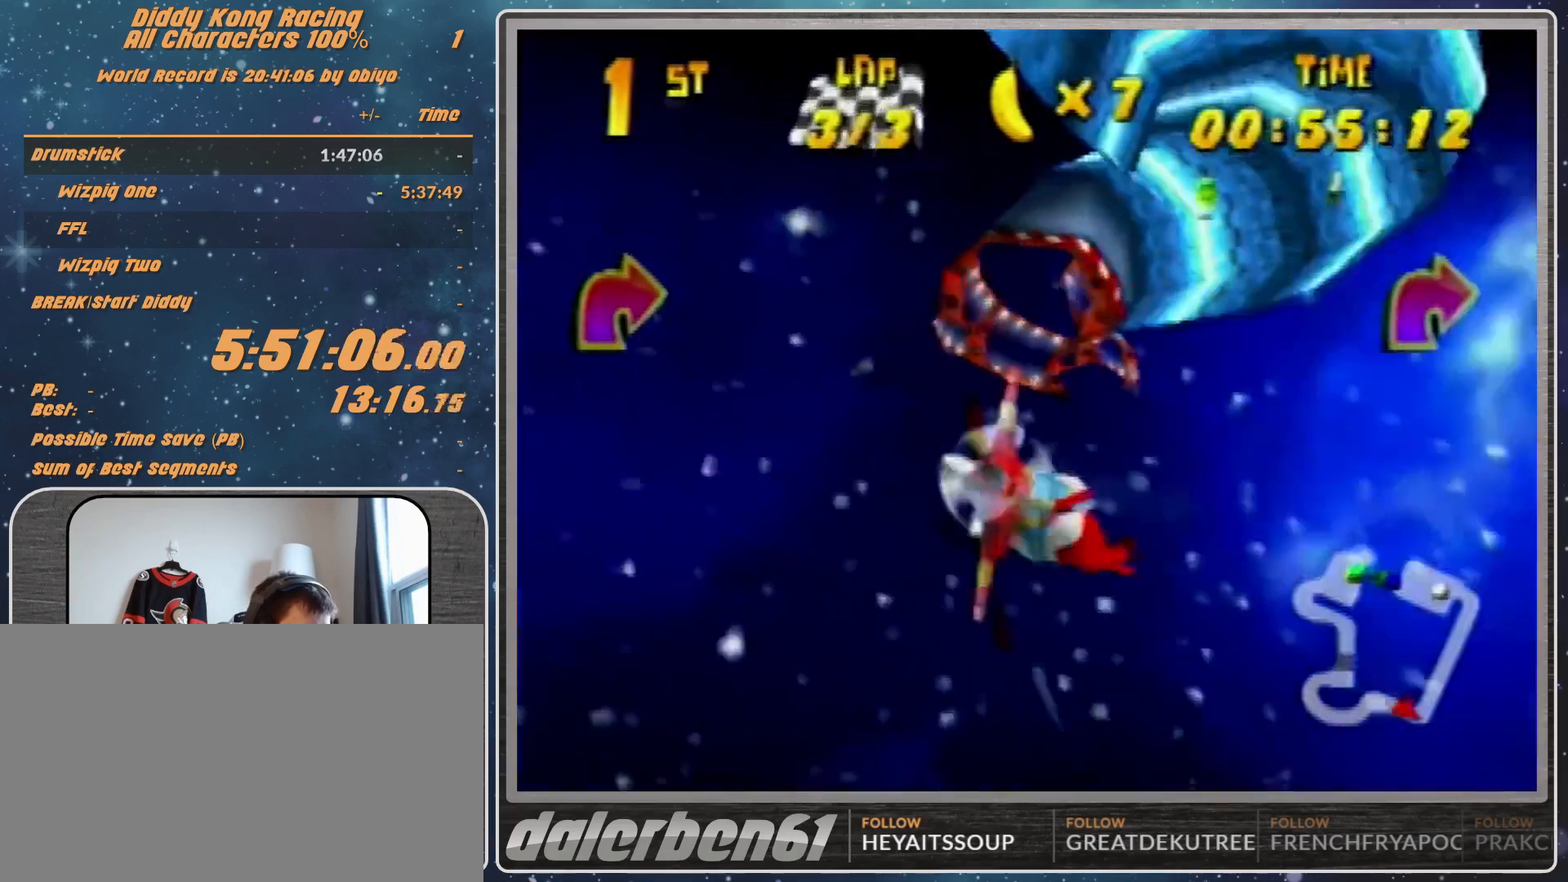
{"buttons": [], "left_stick": "right", "events": [[133, "R1", "up"], [333, "R1", "down"], [467, "R1", "up"]]}
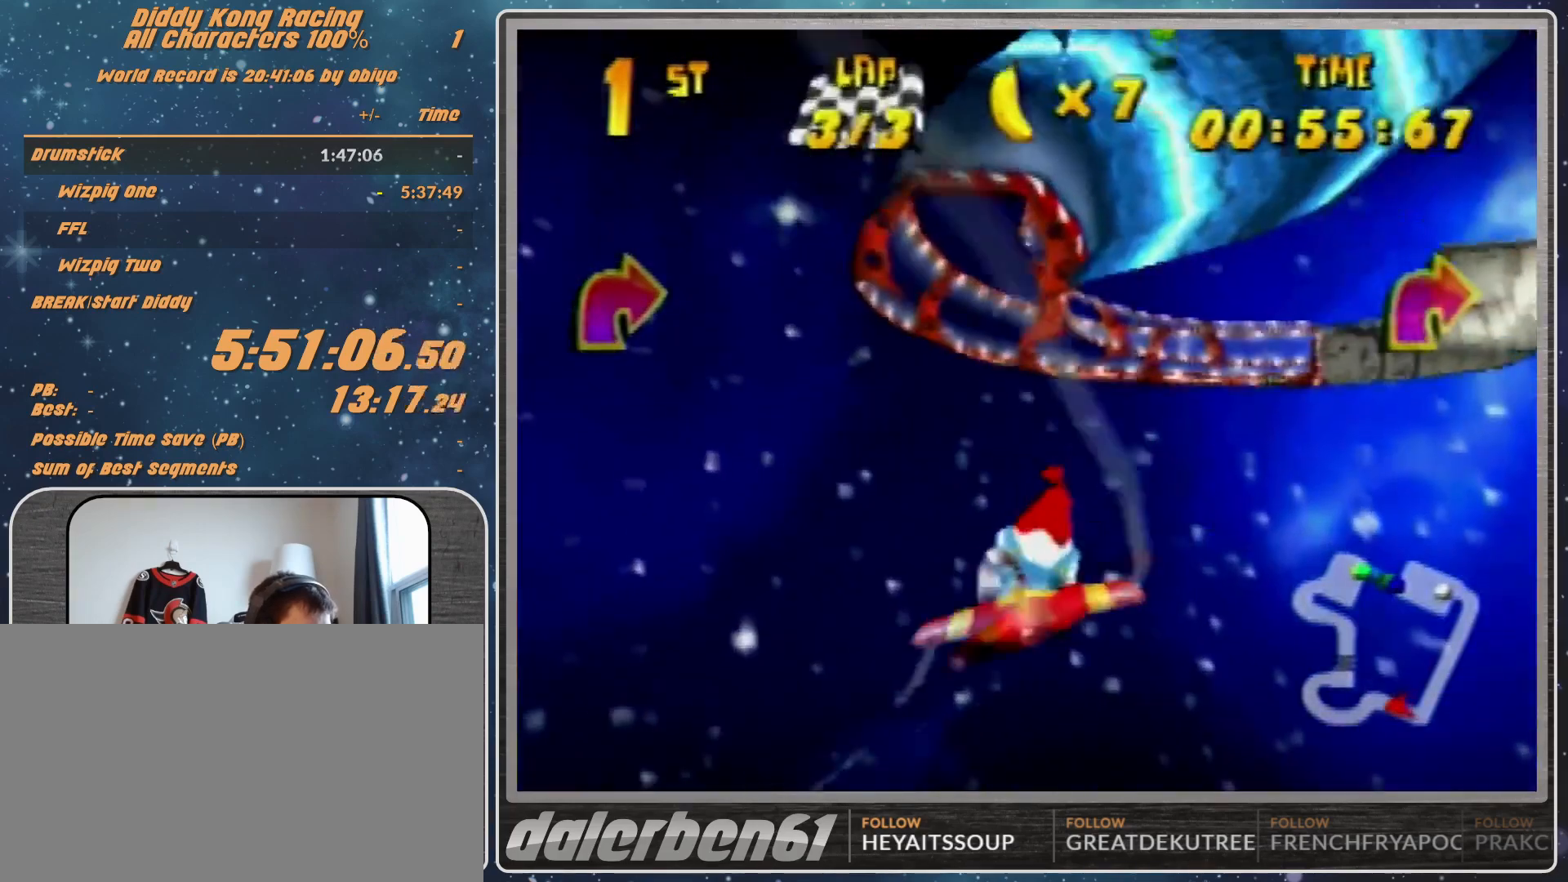
{"buttons": [], "left_stick": "right", "events": [[33, "R1", "down"], [233, "R1", "up"]]}
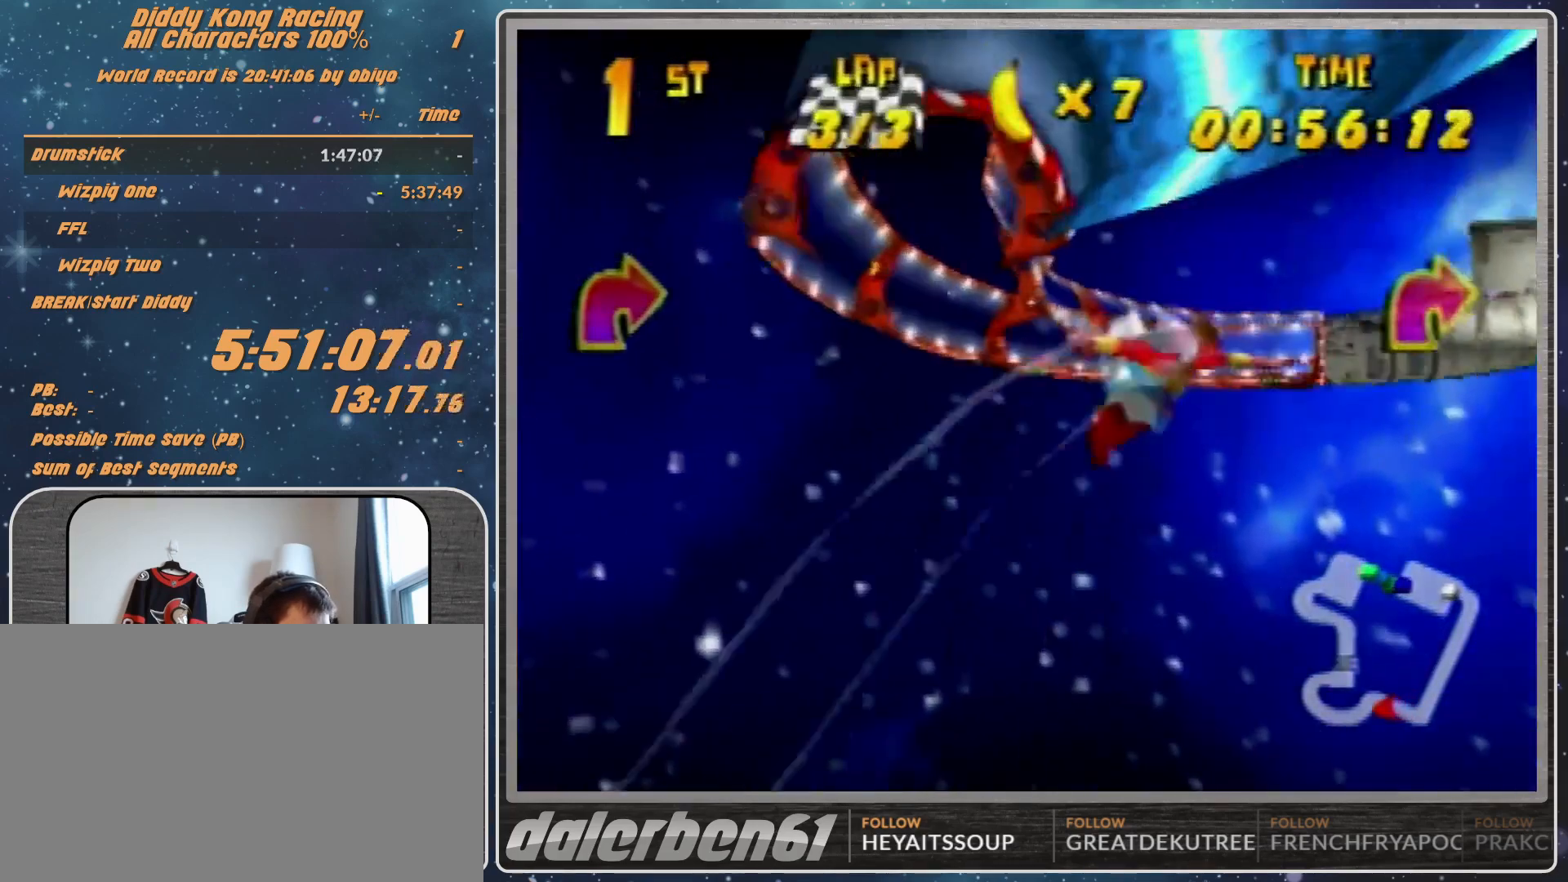
{"buttons": ["R1"], "left_stick": "center", "events": [[200, "R1", "down"], [467, "left_stick", "center"]]}
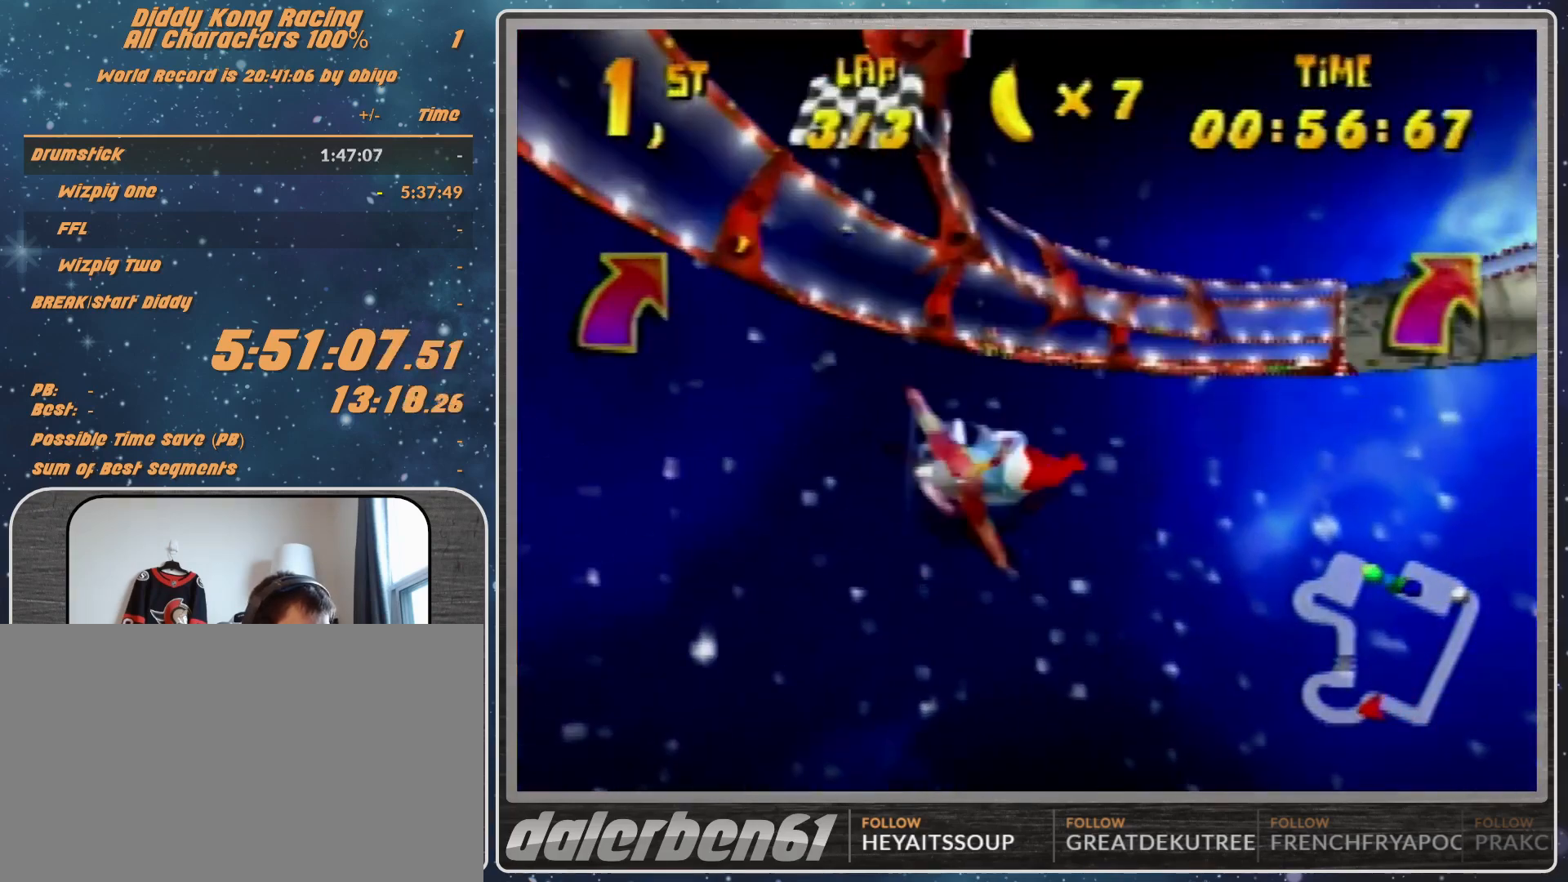
{"buttons": ["R1"], "left_stick": "right", "events": [[167, "left_stick", "right"]]}
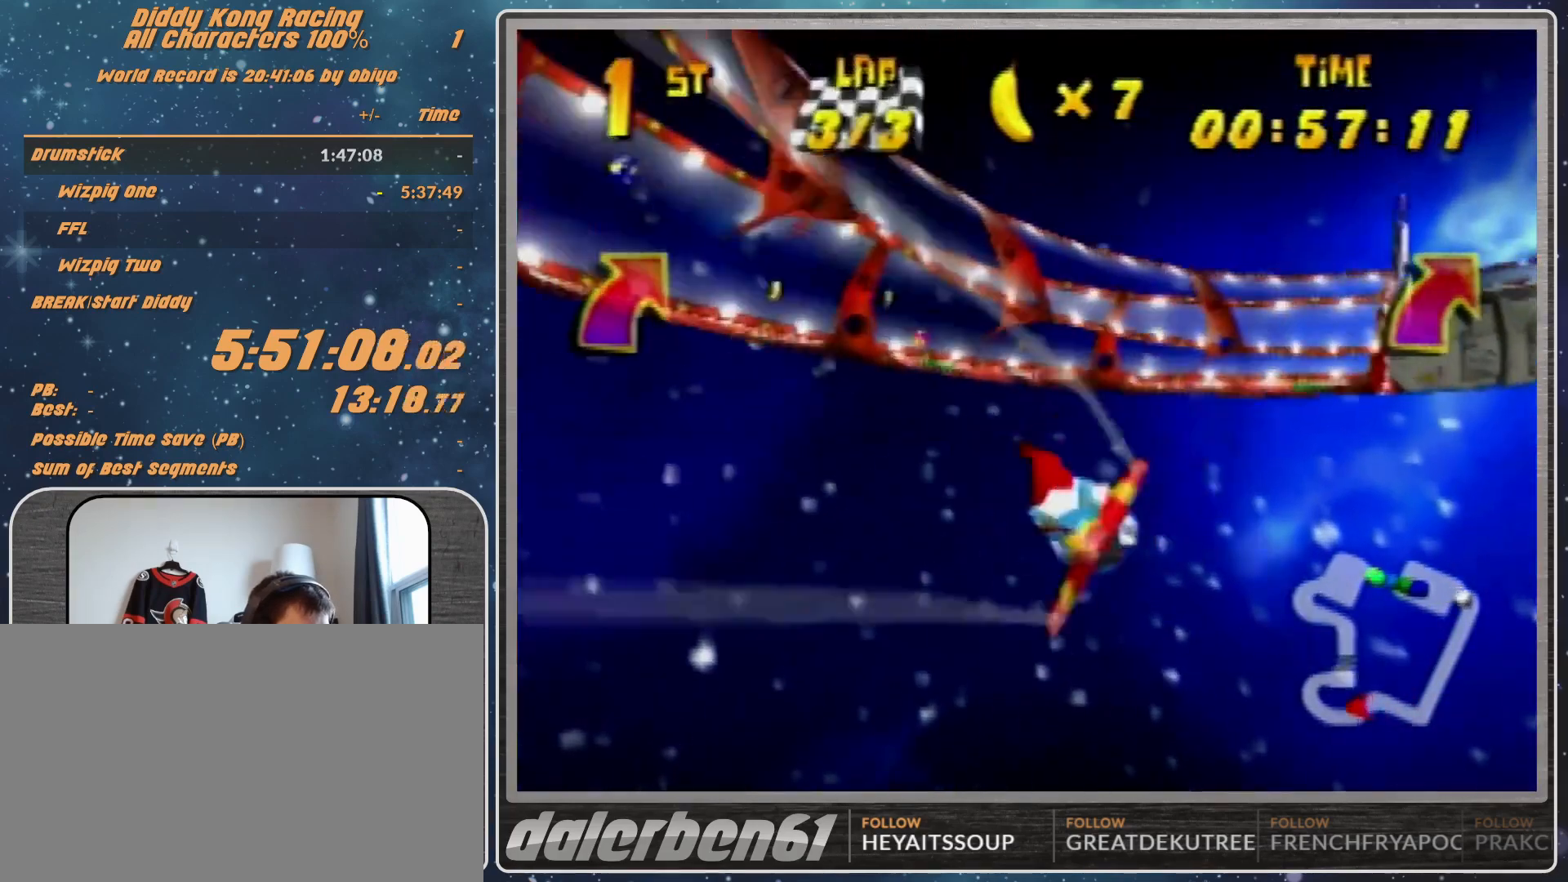
{"buttons": ["B", "R1"], "left_stick": "right", "events": [[33, "B", "down"]]}
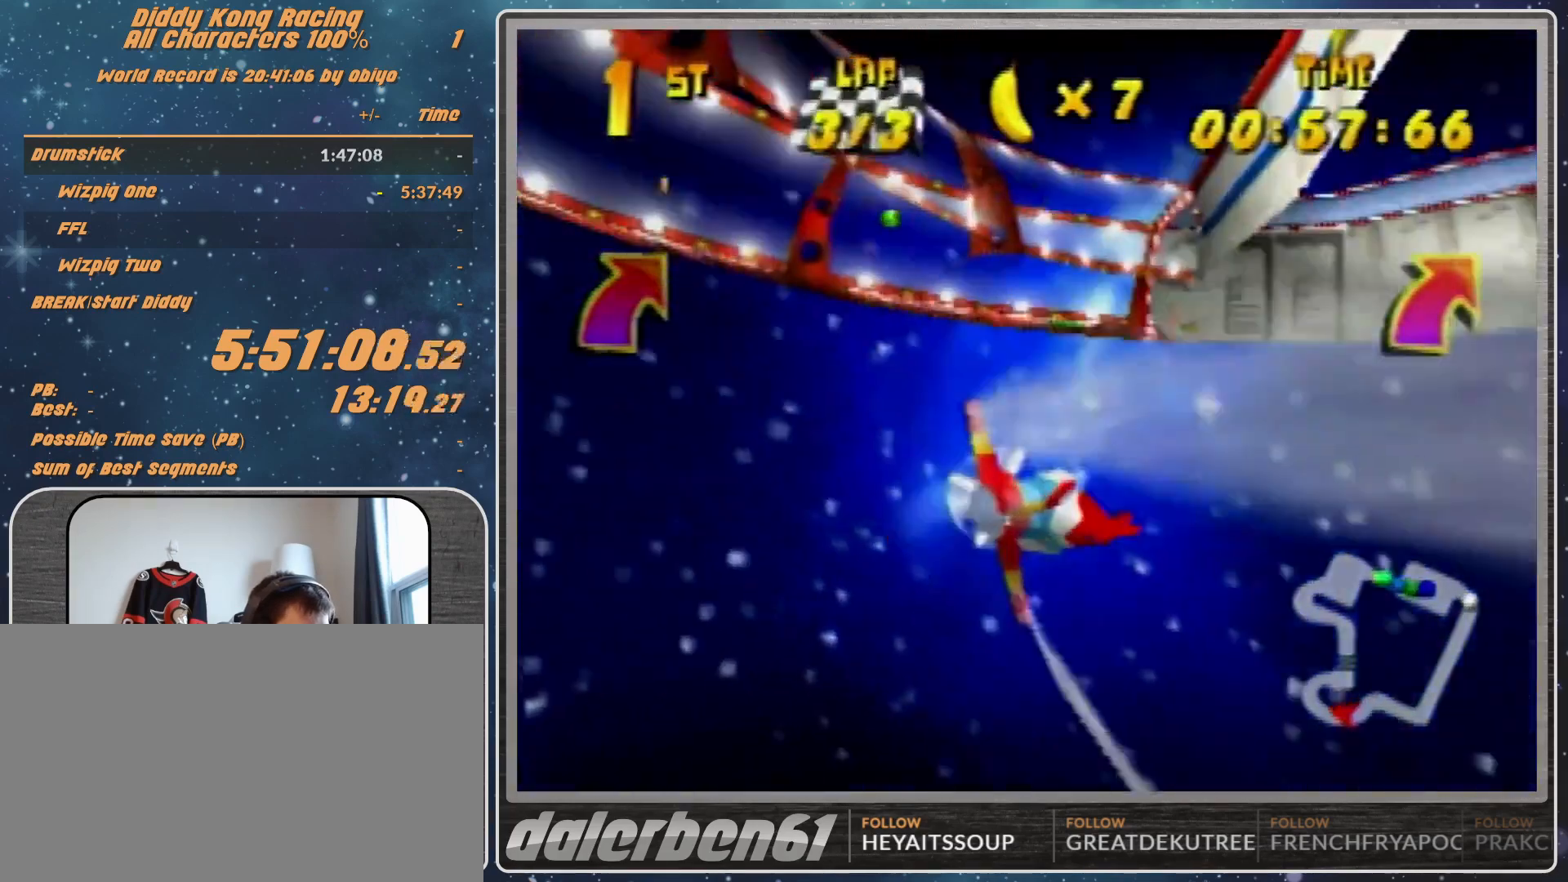
{"buttons": [], "left_stick": "right", "events": [[167, "B", "up"], [167, "R1", "up"], [267, "R1", "down"], [333, "R1", "up"], [433, "R1", "down"], [467, "R1", "up"]]}
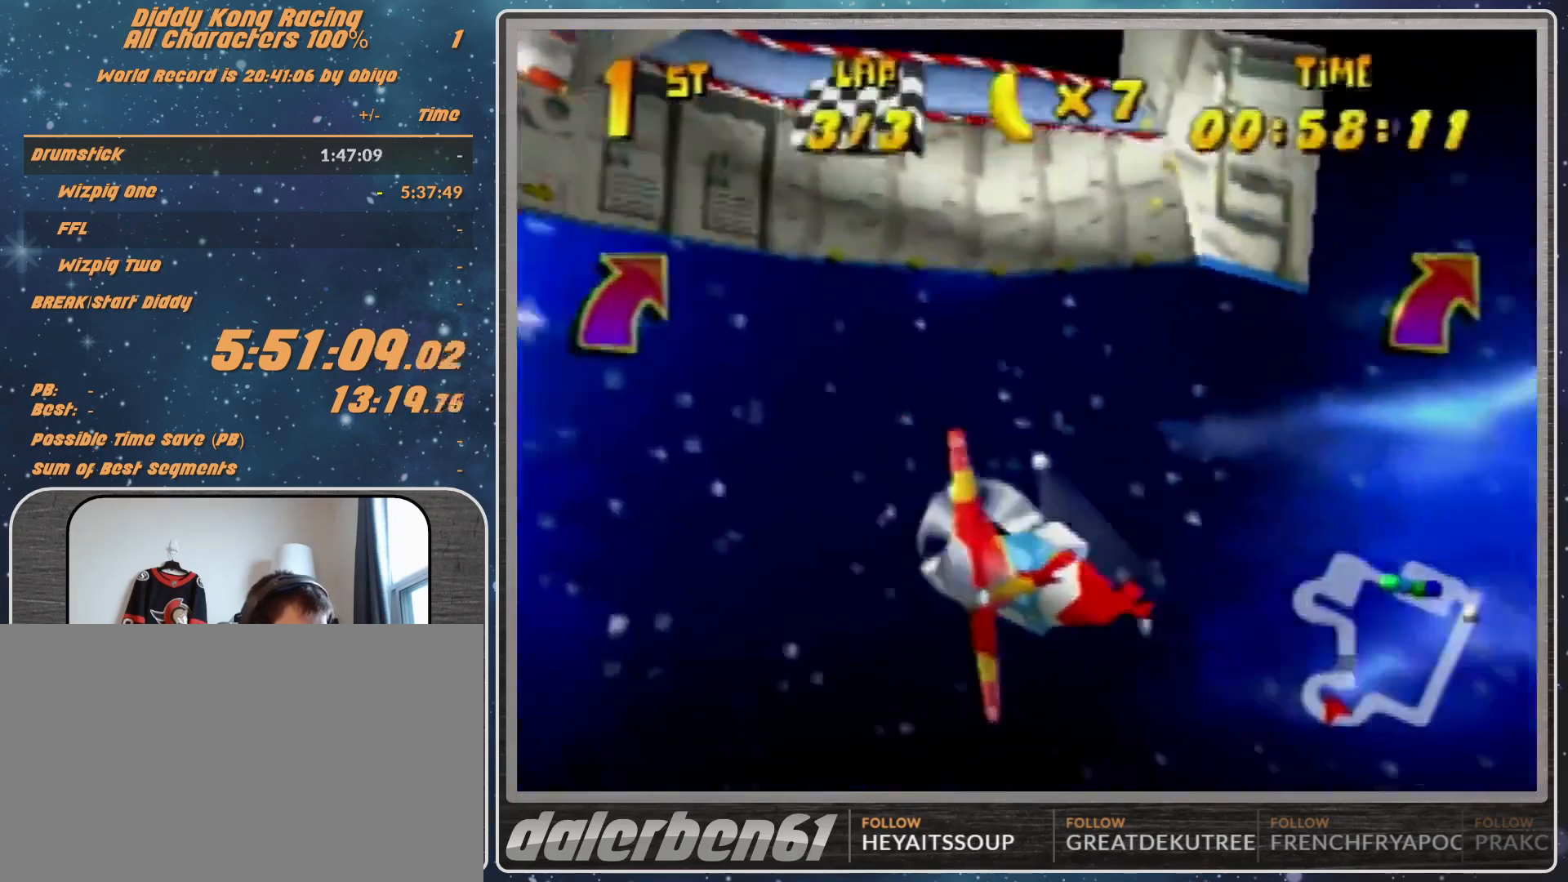
{"buttons": ["R1"], "left_stick": "right", "events": [[167, "R1", "down"], [200, "R1", "up"], [233, "R1", "down"], [267, "R1", "up"], [400, "R1", "down"], [433, "R1", "up"], [500, "R1", "down"]]}
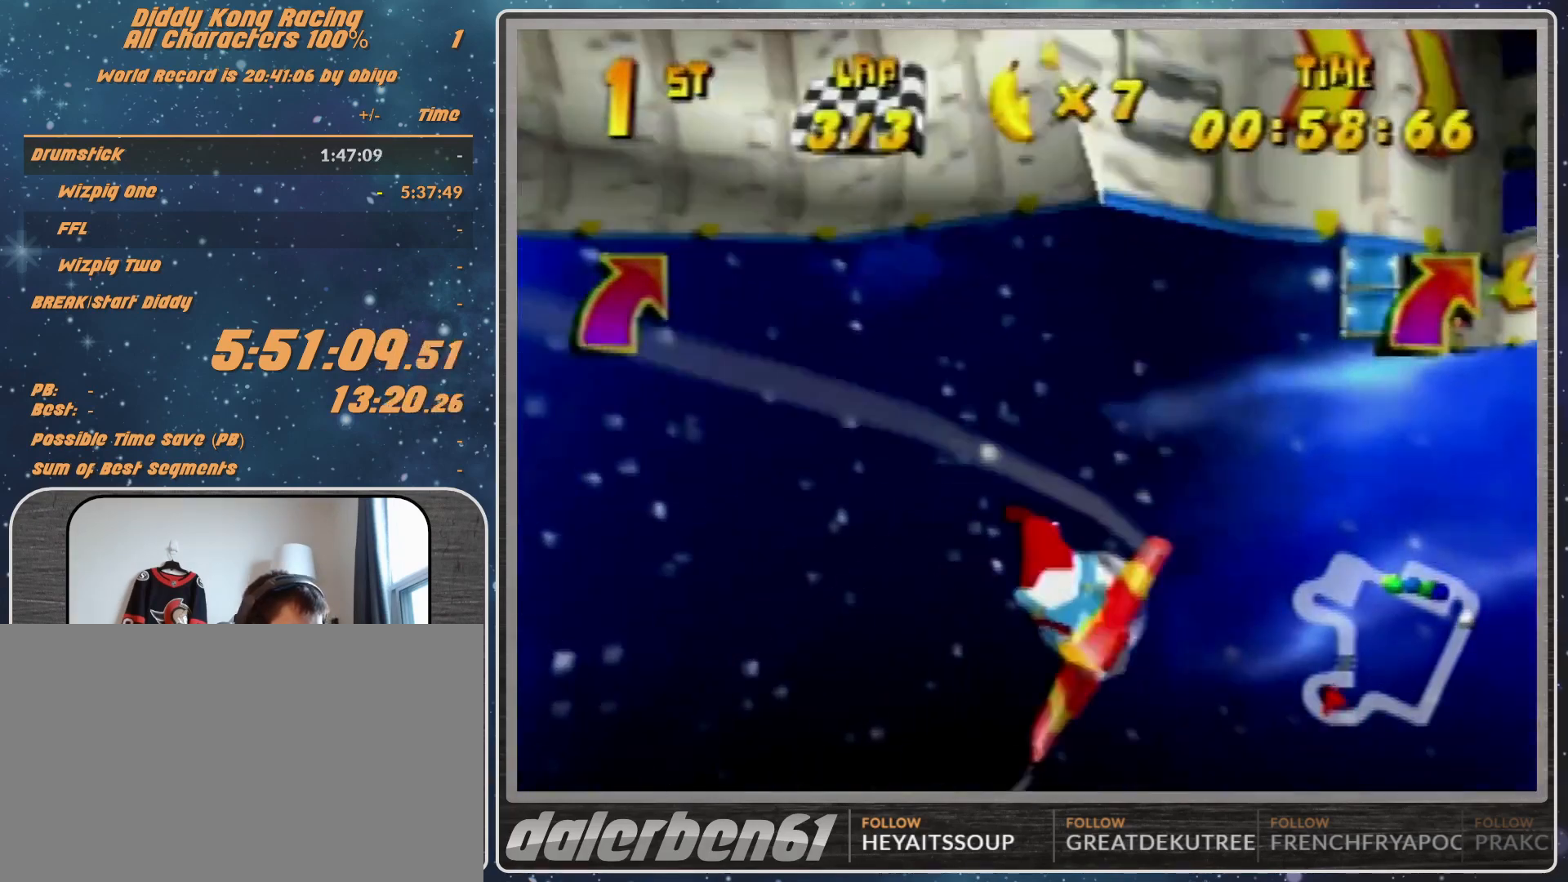
{"buttons": ["R1"], "left_stick": "right", "events": [[33, "R1", "up"], [100, "R1", "down"], [167, "R1", "up"], [467, "R1", "down"]]}
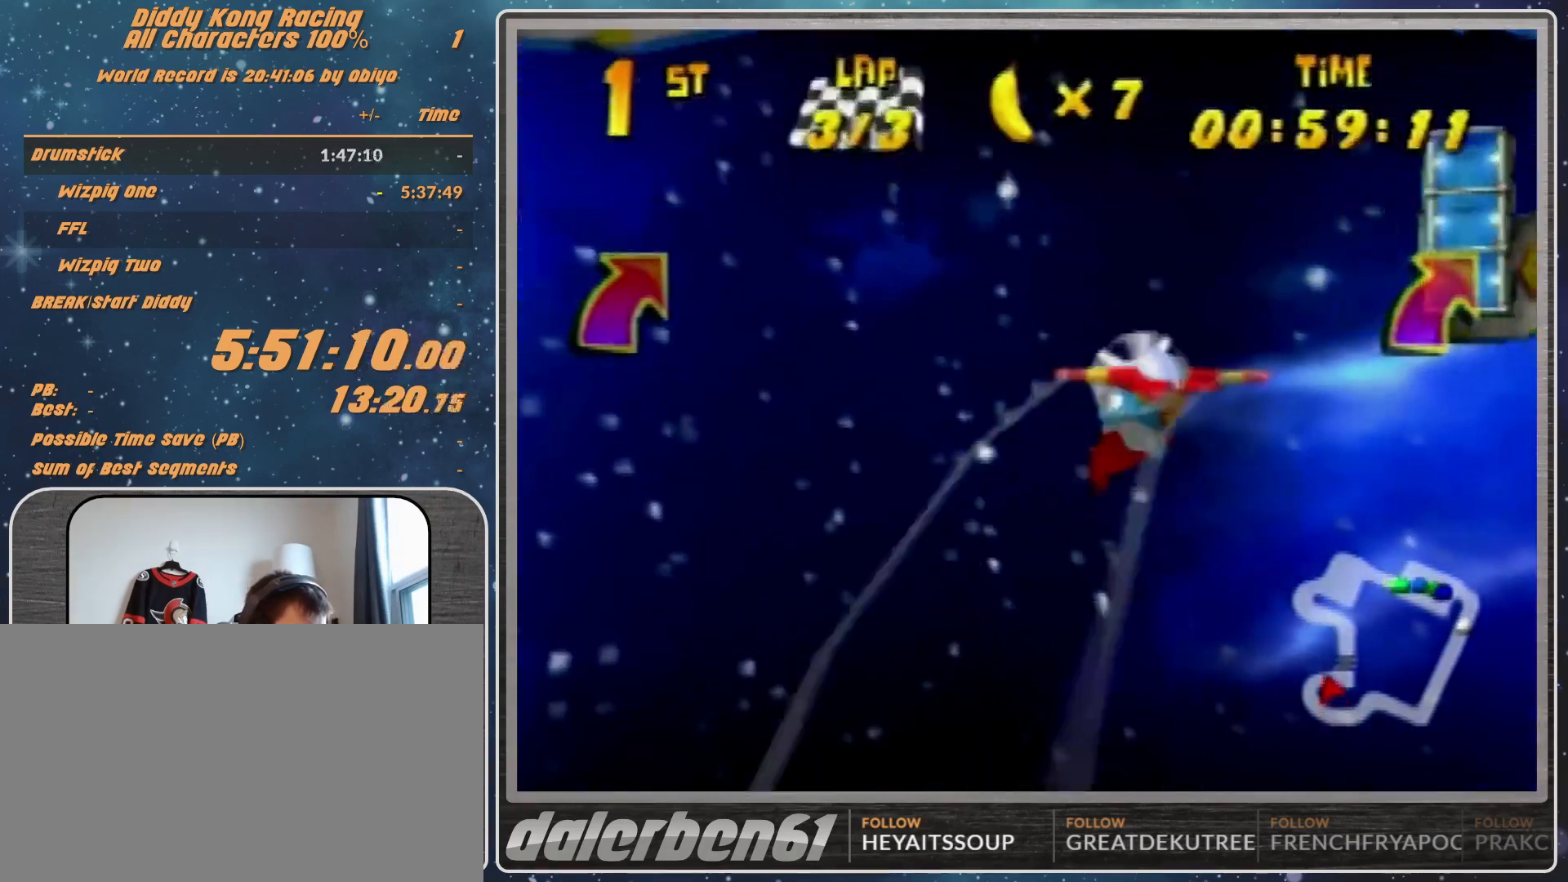
{"buttons": [], "left_stick": "right", "events": [[67, "R1", "up"], [100, "R1", "down"], [200, "R1", "up"], [233, "R1", "down"], [267, "R1", "up"]]}
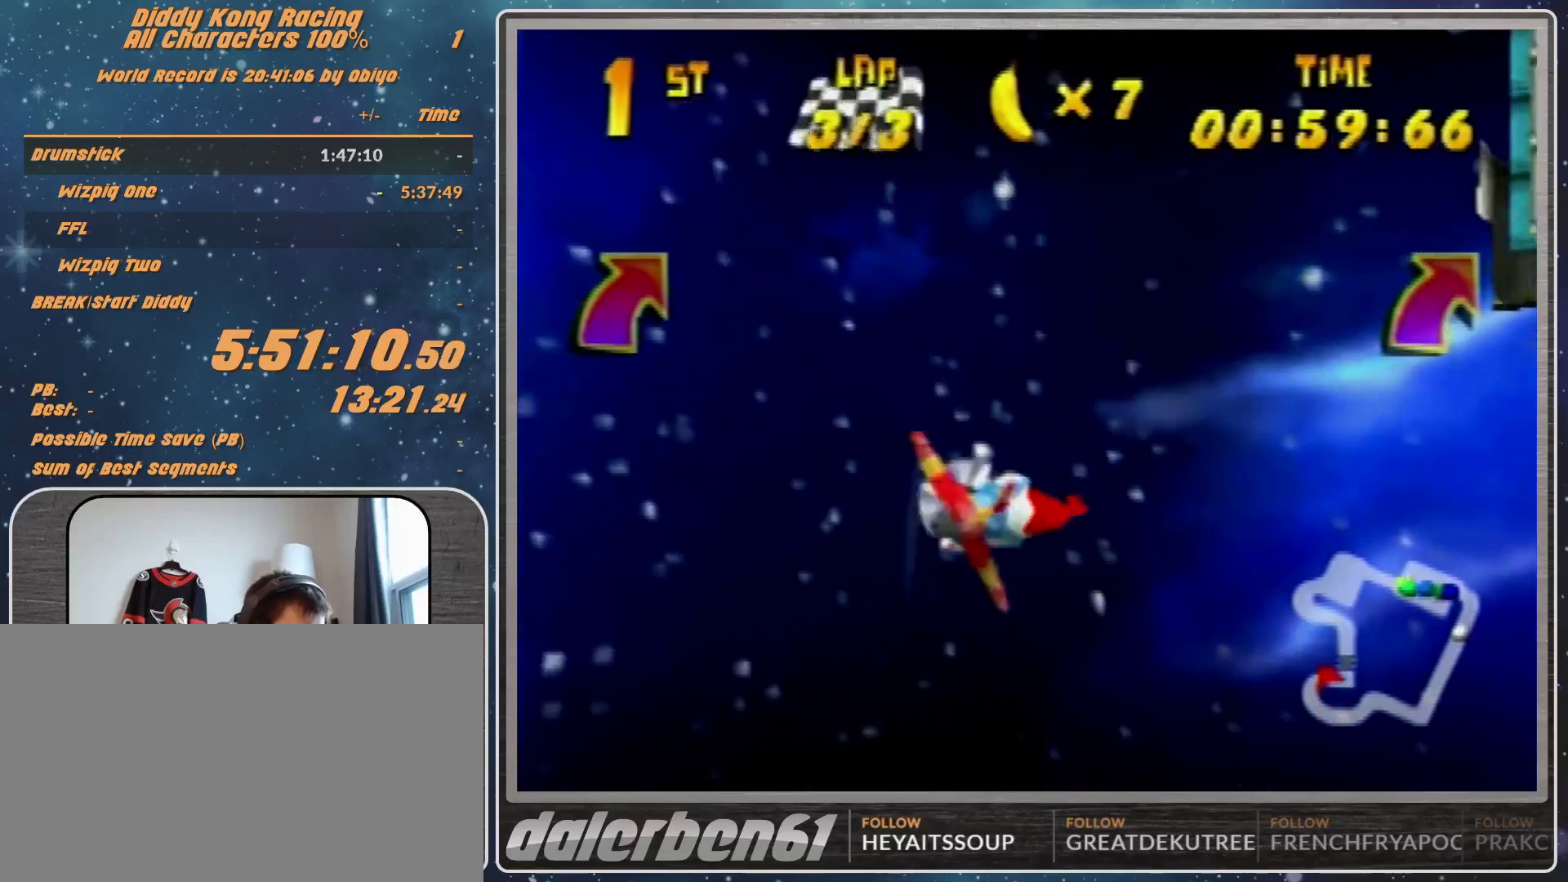
{"buttons": [], "left_stick": "center", "events": [[100, "A", "down"], [167, "A", "up"], [233, "A", "down"], [267, "A", "up"], [267, "left_stick", "center"]]}
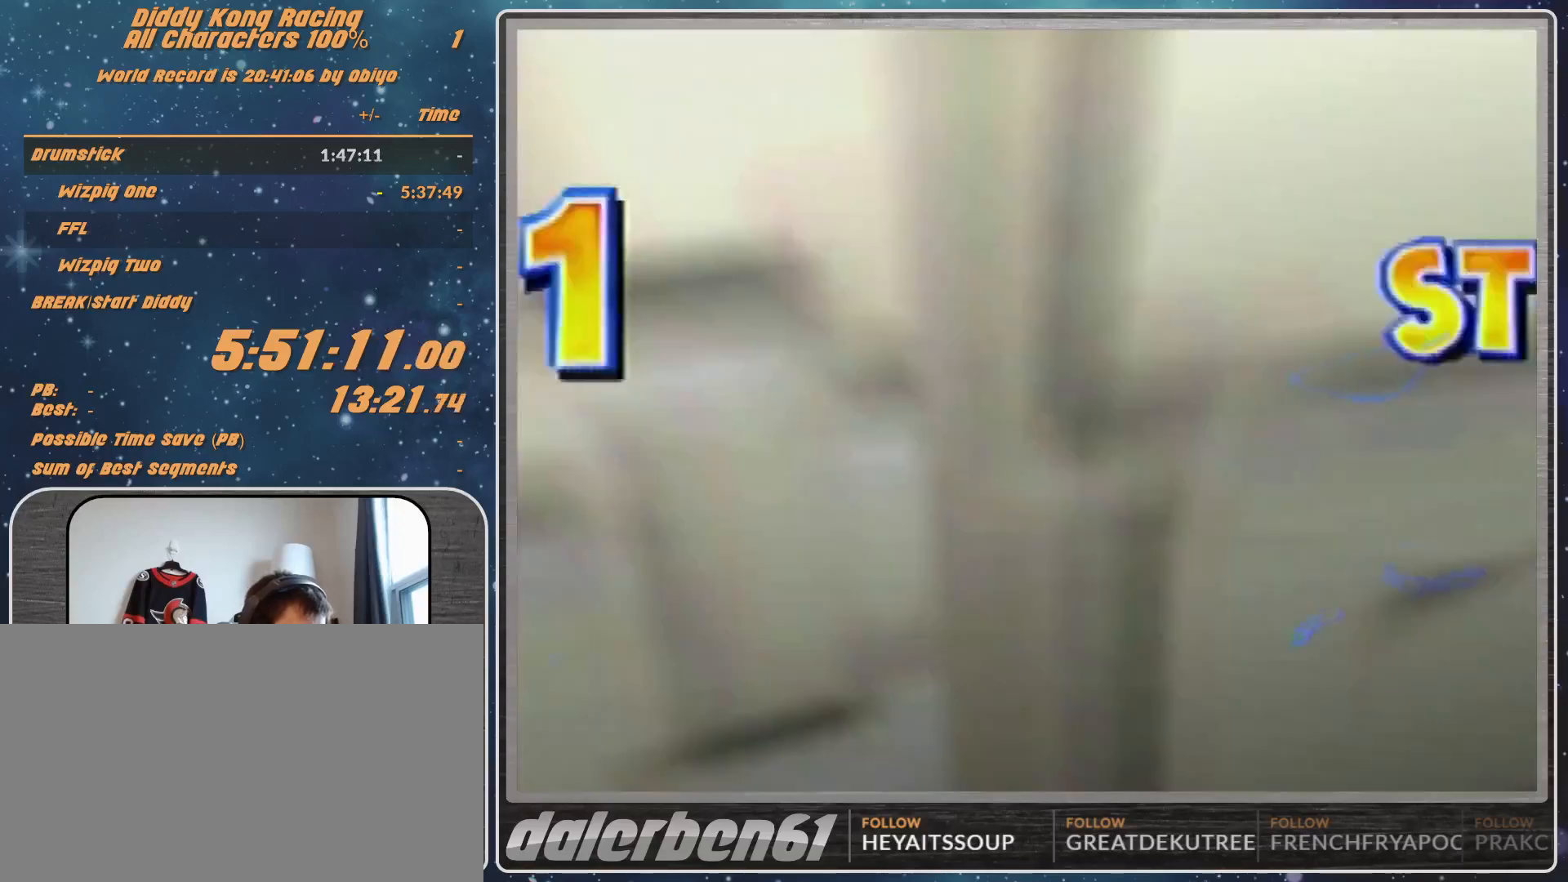
{"buttons": [], "left_stick": "center", "events": [[67, "A", "down"], [167, "A", "up"]]}
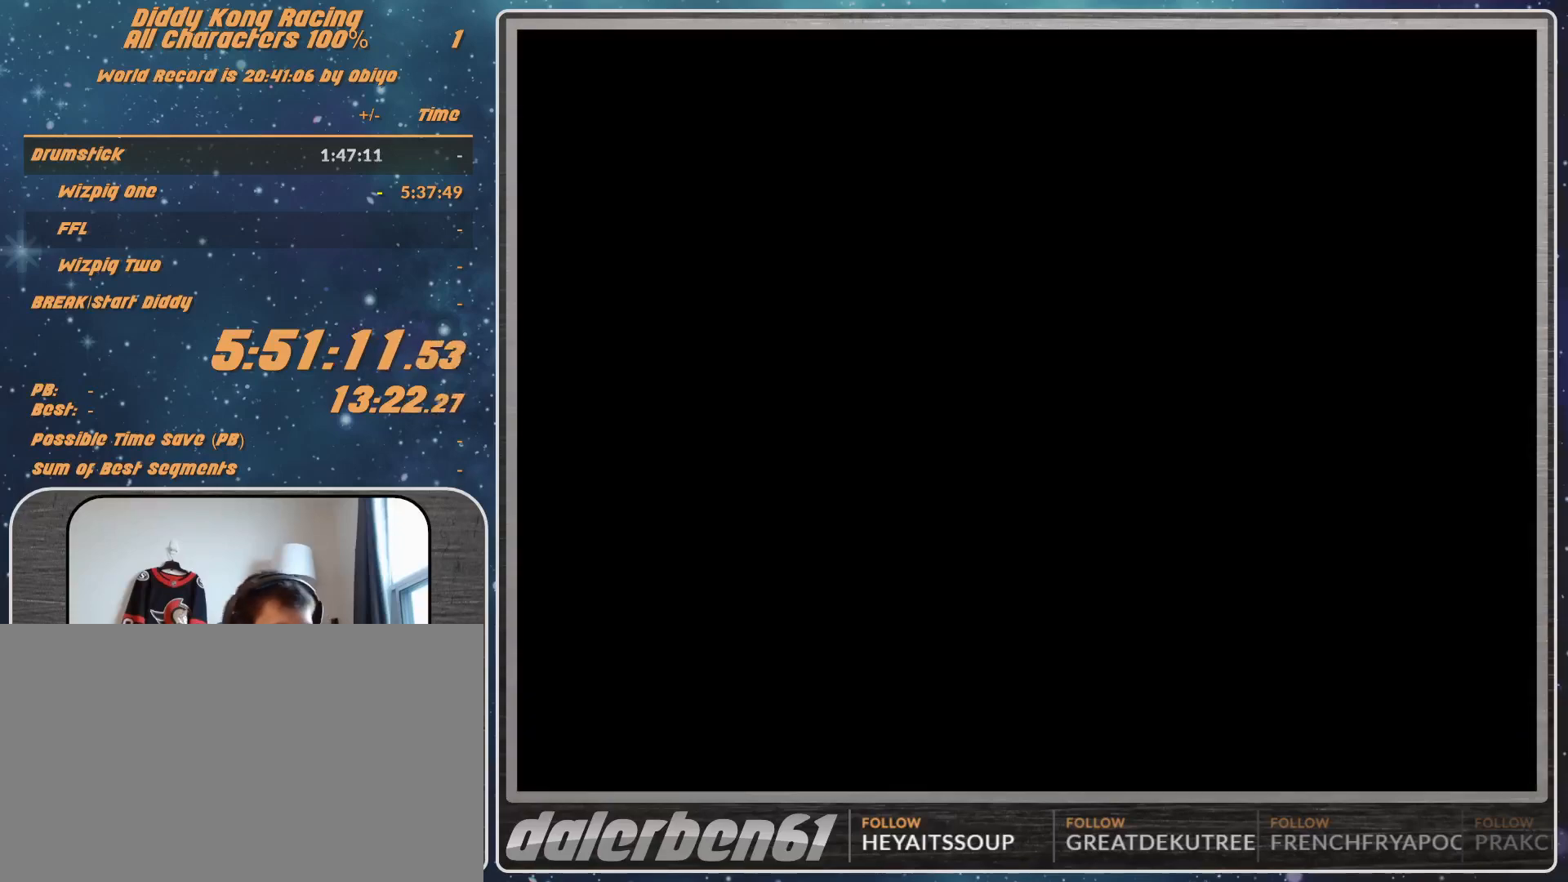
{"buttons": [], "left_stick": "center", "events": []}
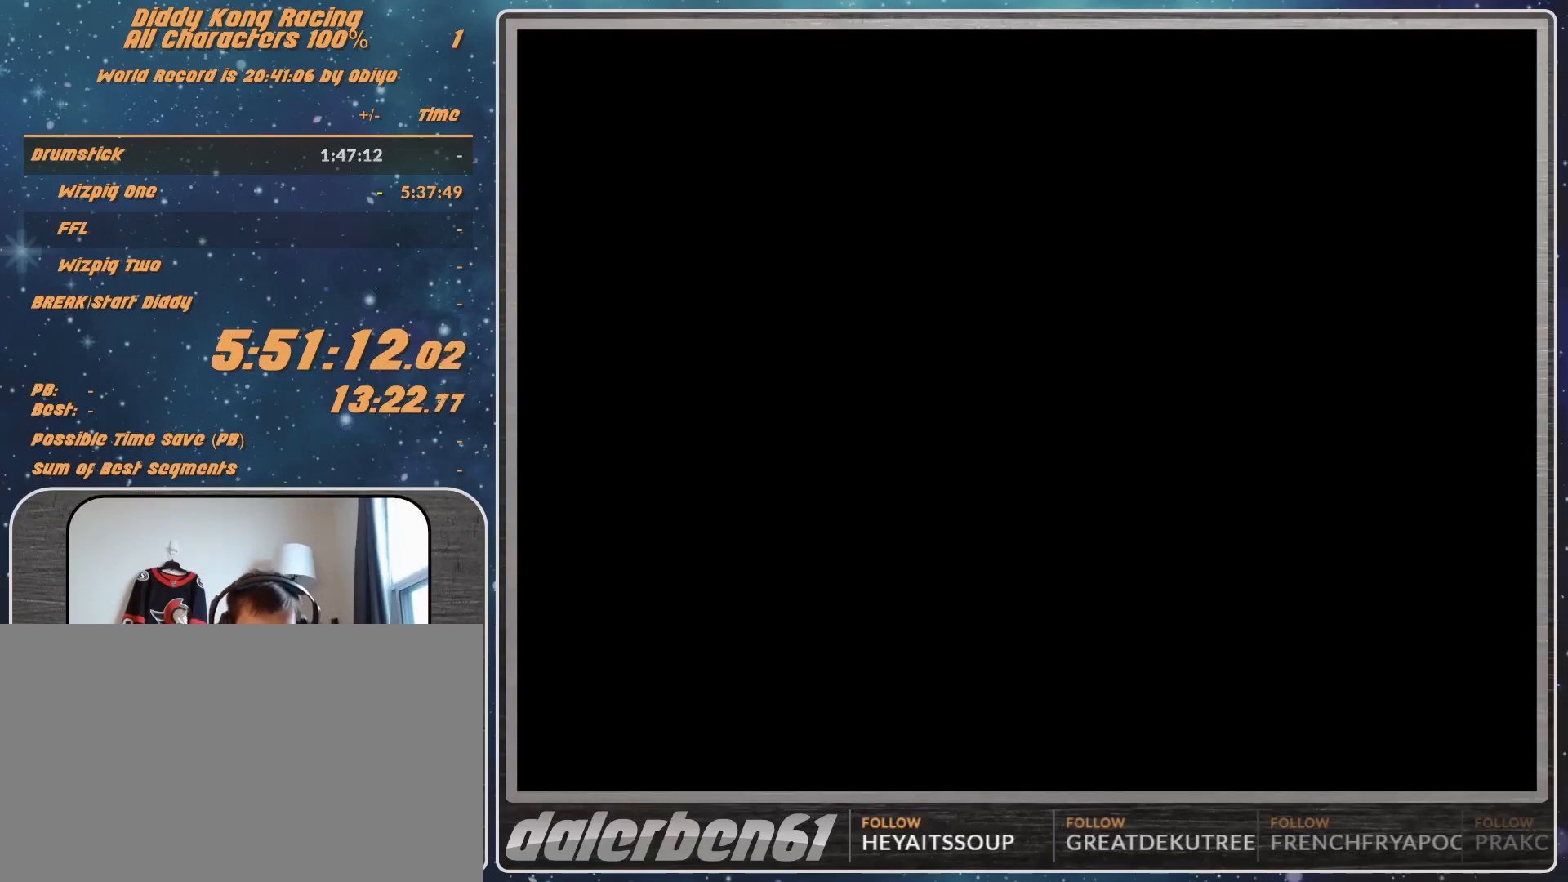
{"buttons": [], "left_stick": "center", "events": [[333, "START", "down"], [400, "A", "down"], [400, "START", "up"], [433, "A", "up"]]}
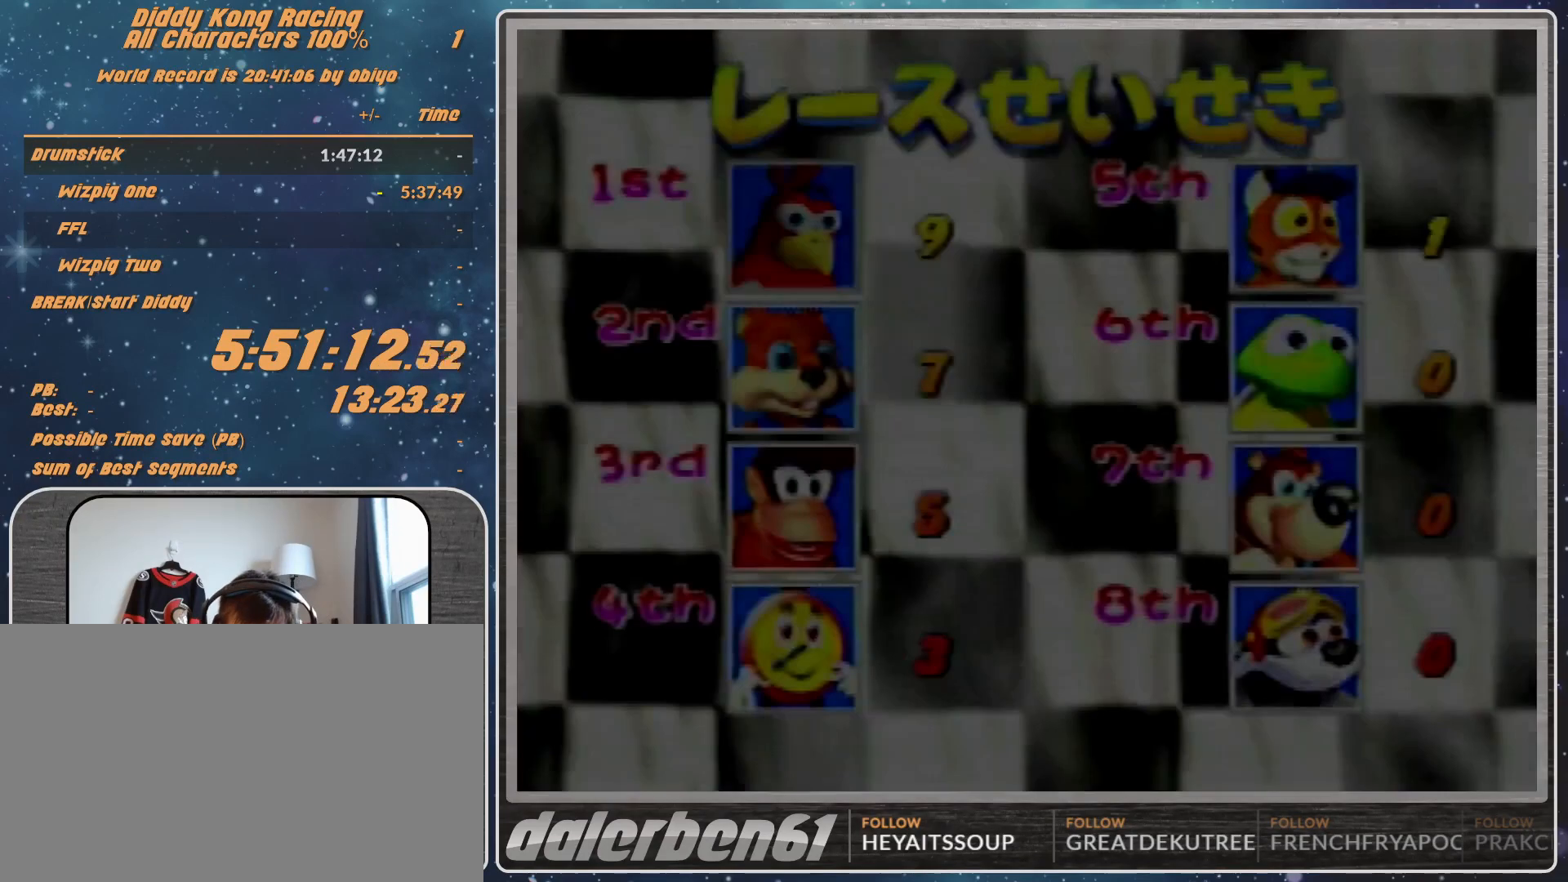
{"buttons": [], "left_stick": "center", "events": [[200, "A", "down"], [200, "START", "down"], [233, "A", "up"], [233, "START", "up"], [300, "A", "down"], [300, "START", "down"], [367, "A", "up"], [400, "START", "up"]]}